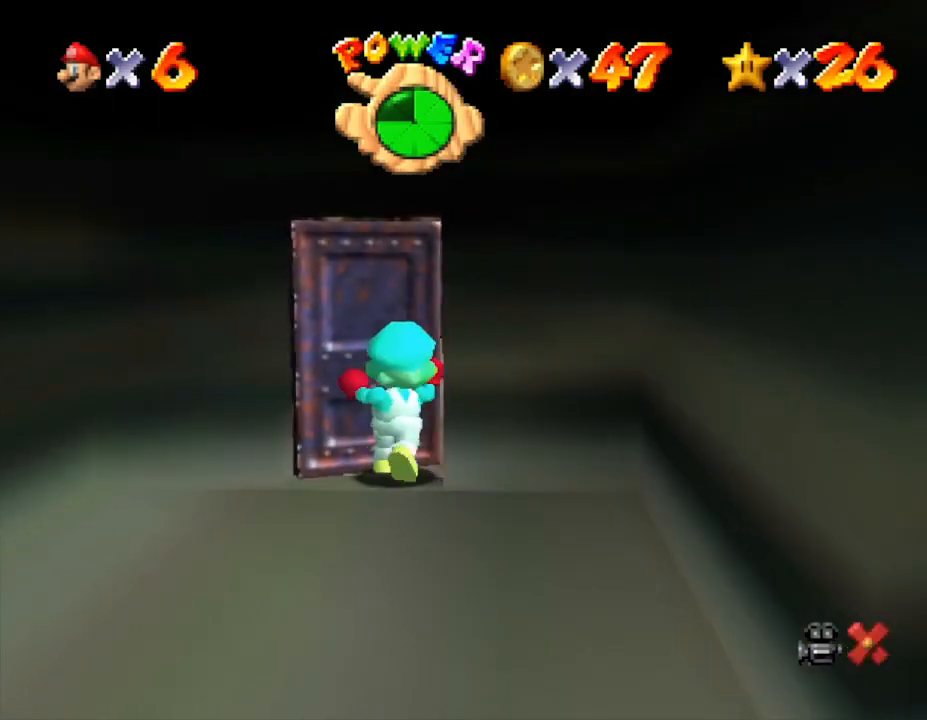
Gameplay with a controller (Nintendo layout); each line is a JSON object with the inputs held at the frame after it. "events" lists button and stick changes between this image and that frame as [ms after this image, input, new state], when the widget could be followed in between. Not read: L3 R3.
{"buttons": [], "left_stick": "center", "events": []}
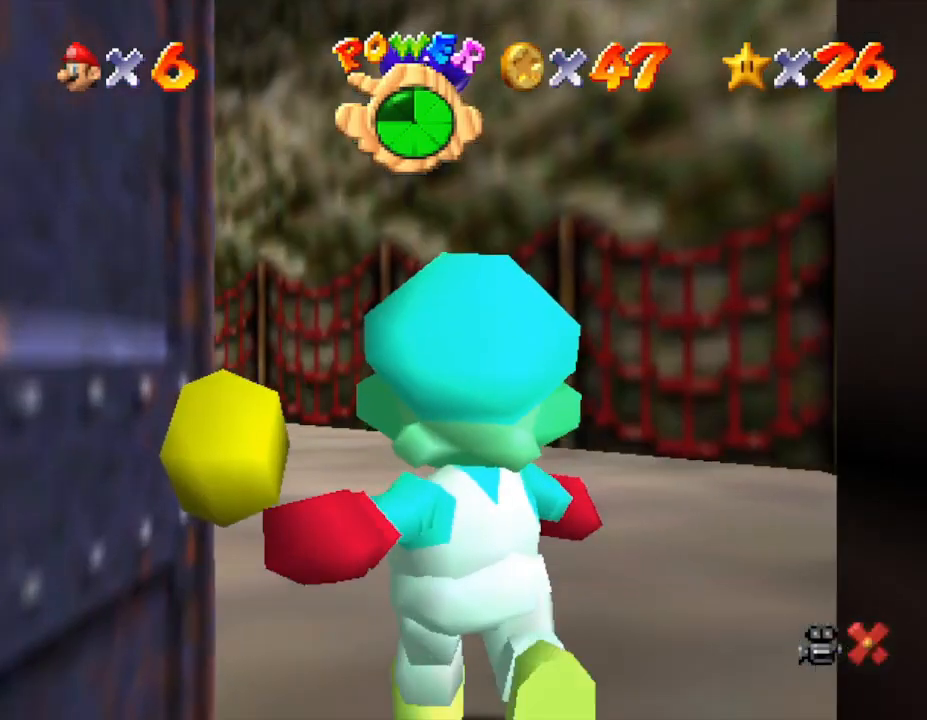
{"buttons": [], "left_stick": "up", "events": [[217, "left_stick", "up"]]}
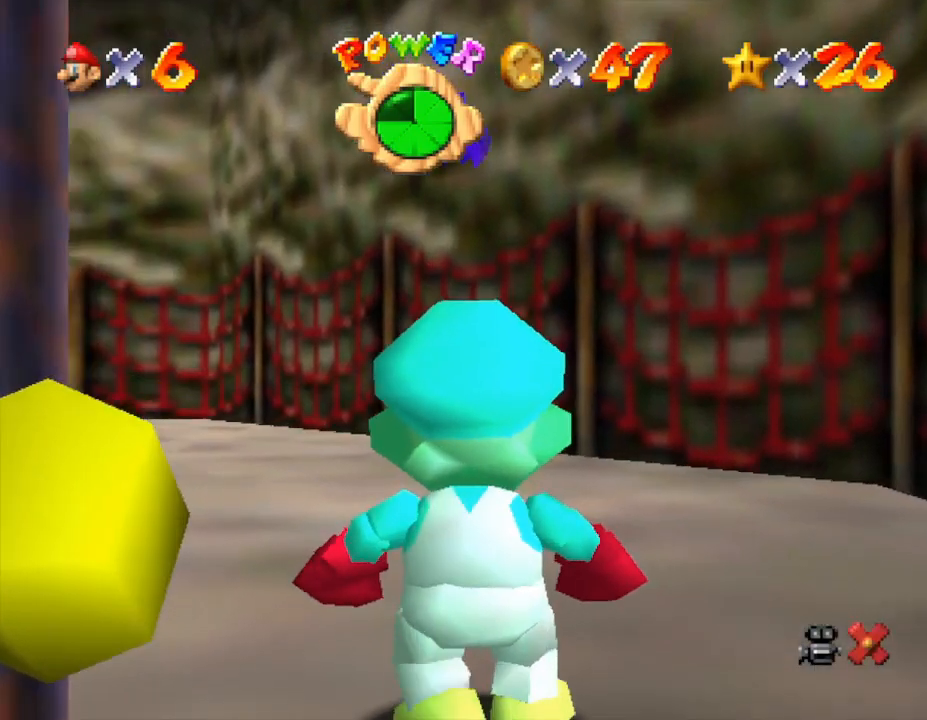
{"buttons": [], "left_stick": "up", "events": []}
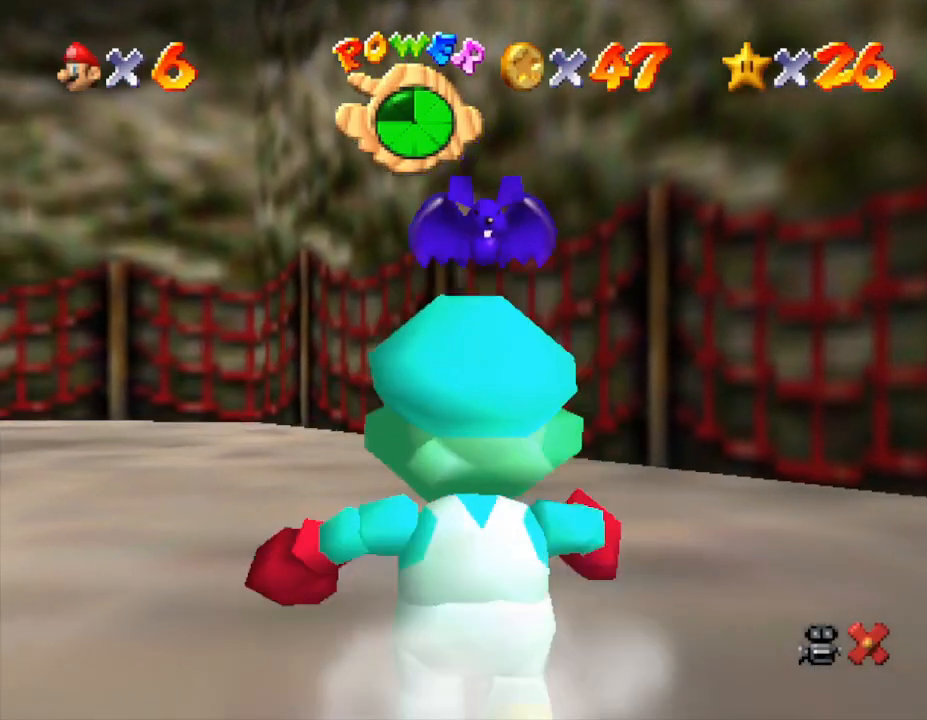
{"buttons": [], "left_stick": "down", "events": [[267, "A", "down"], [300, "A", "up"], [333, "left_stick", "center"], [400, "B", "down"], [467, "B", "up"], [467, "left_stick", "down"]]}
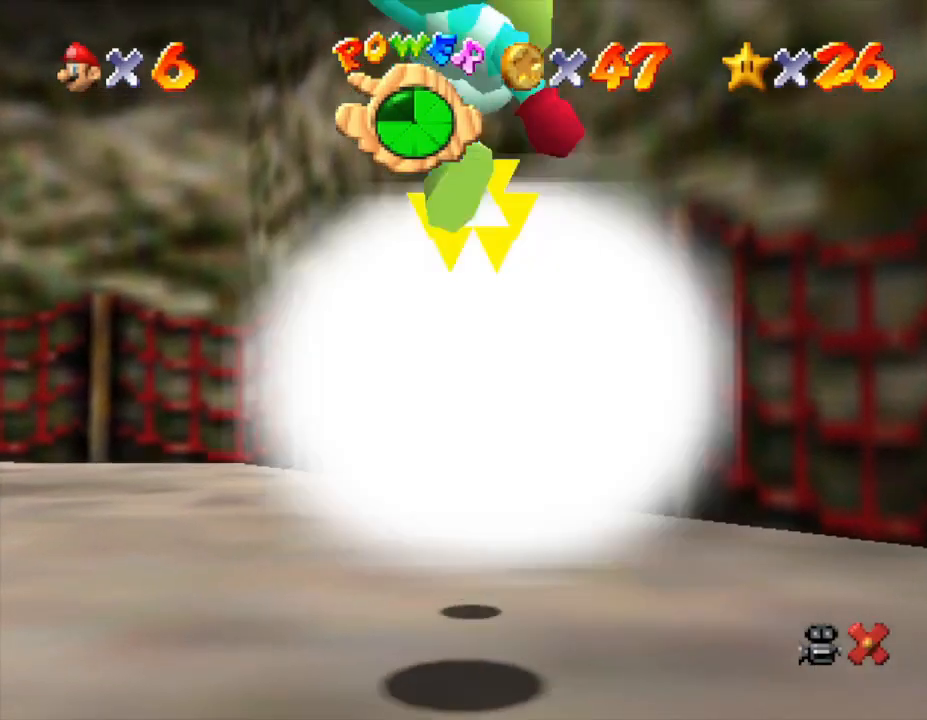
{"buttons": [], "left_stick": "up", "events": [[50, "B", "down"], [117, "B", "up"], [383, "left_stick", "up"]]}
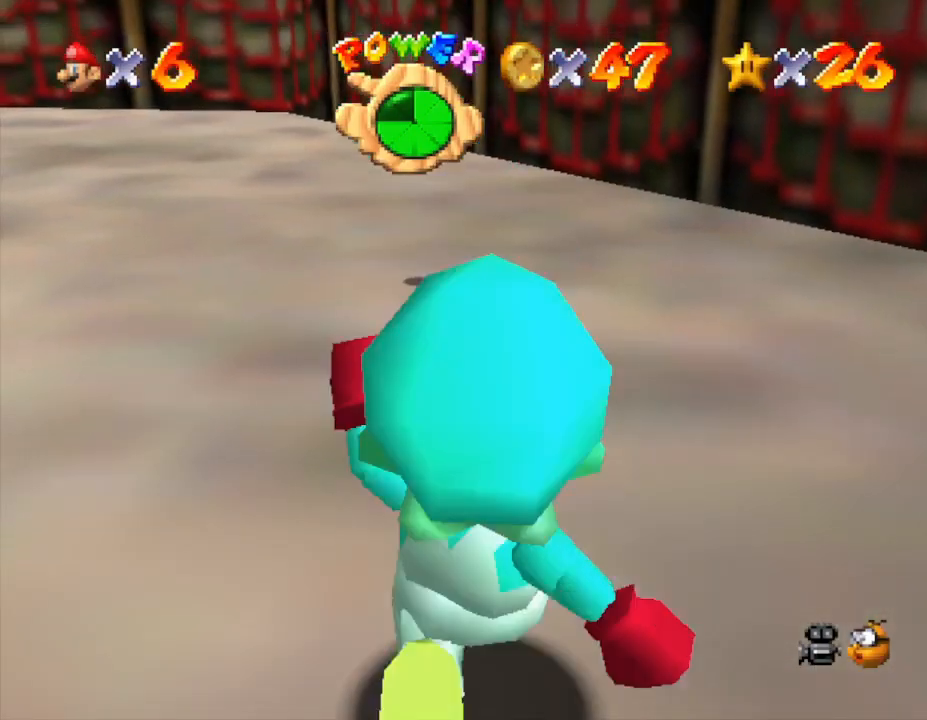
{"buttons": [], "left_stick": "up", "events": []}
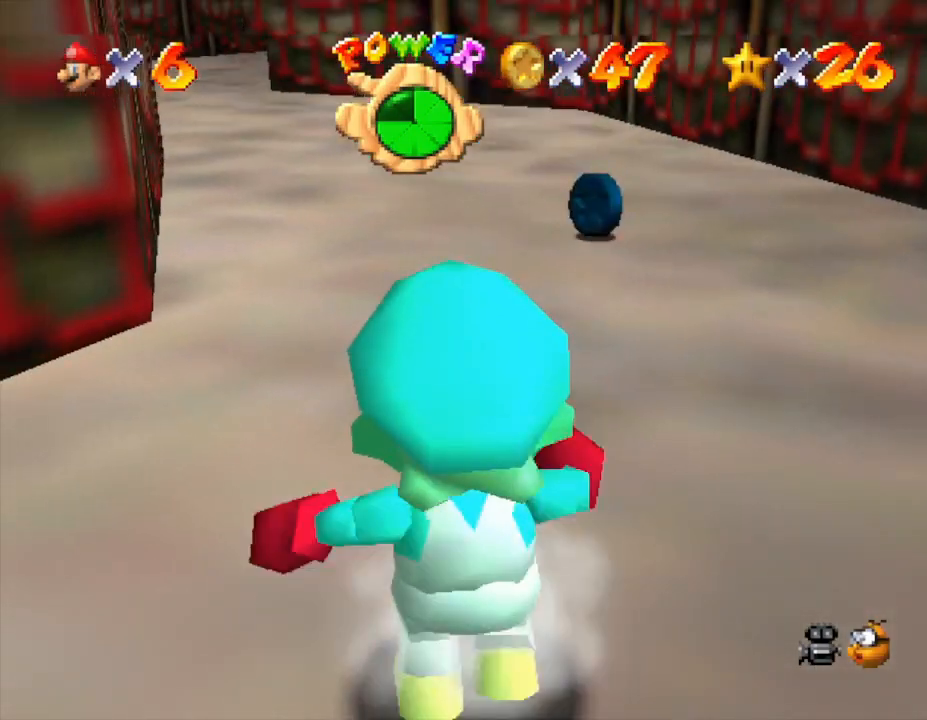
{"buttons": [], "left_stick": "up", "events": []}
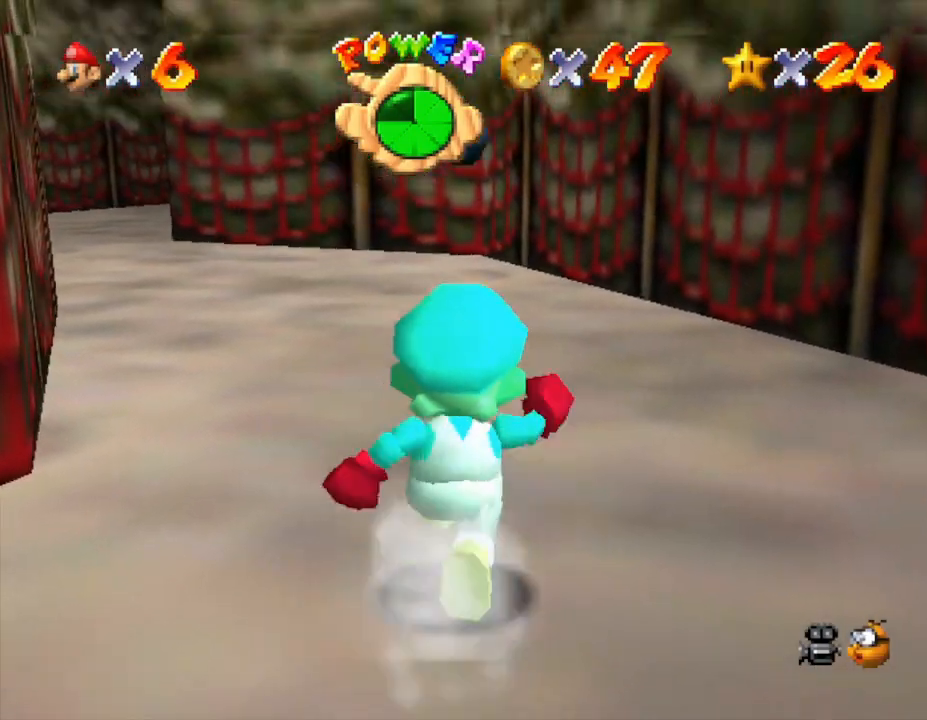
{"buttons": [], "left_stick": "up", "events": []}
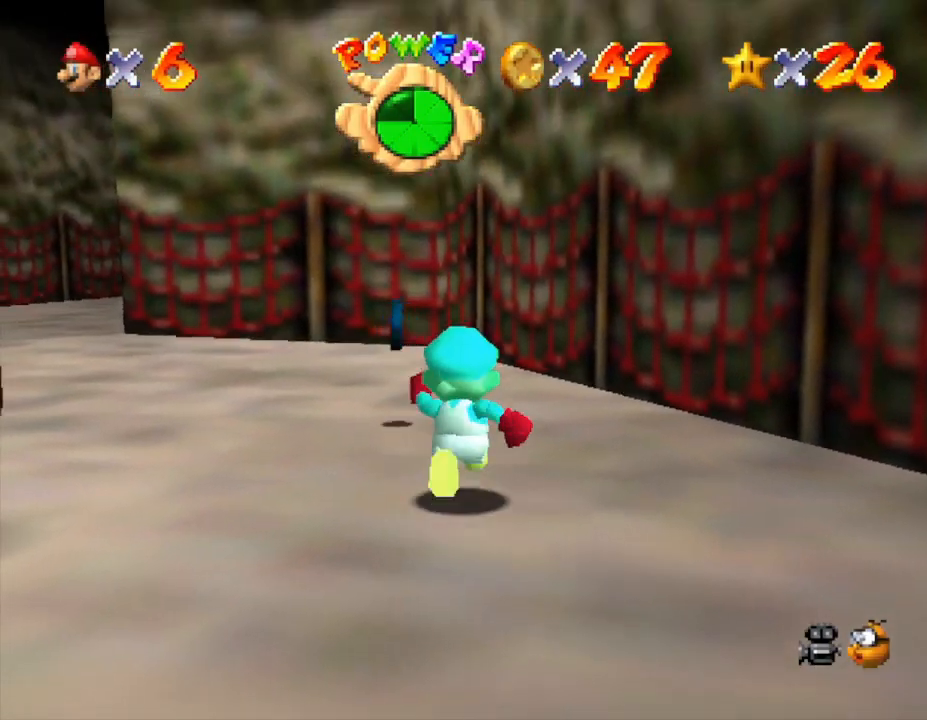
{"buttons": [], "left_stick": "up", "events": [[200, "left_stick", "up-left"], [467, "left_stick", "up"]]}
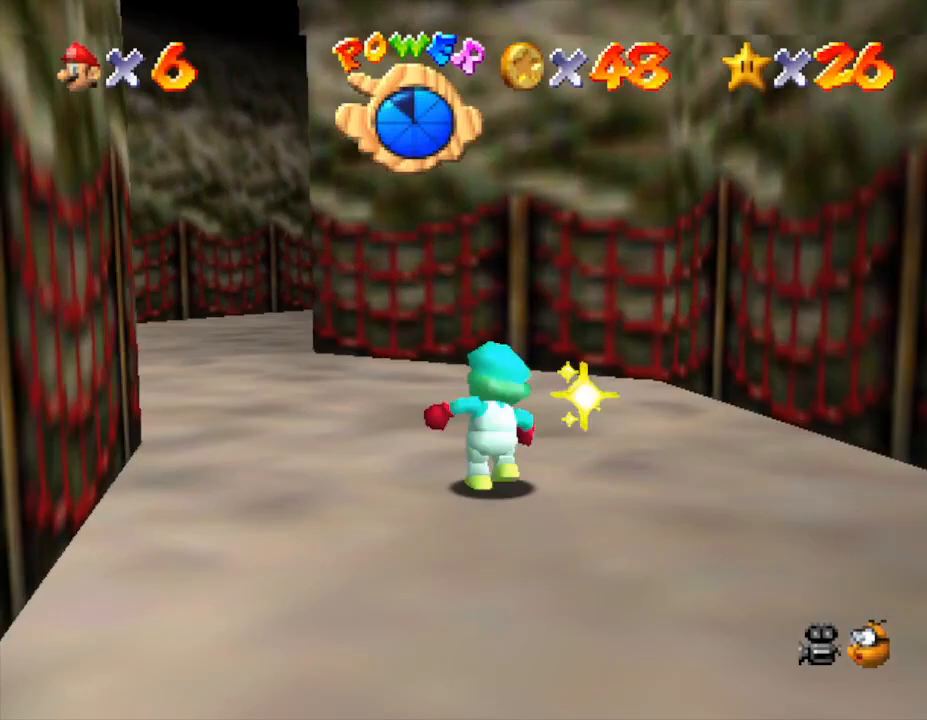
{"buttons": [], "left_stick": "up-left", "events": [[250, "left_stick", "up-left"]]}
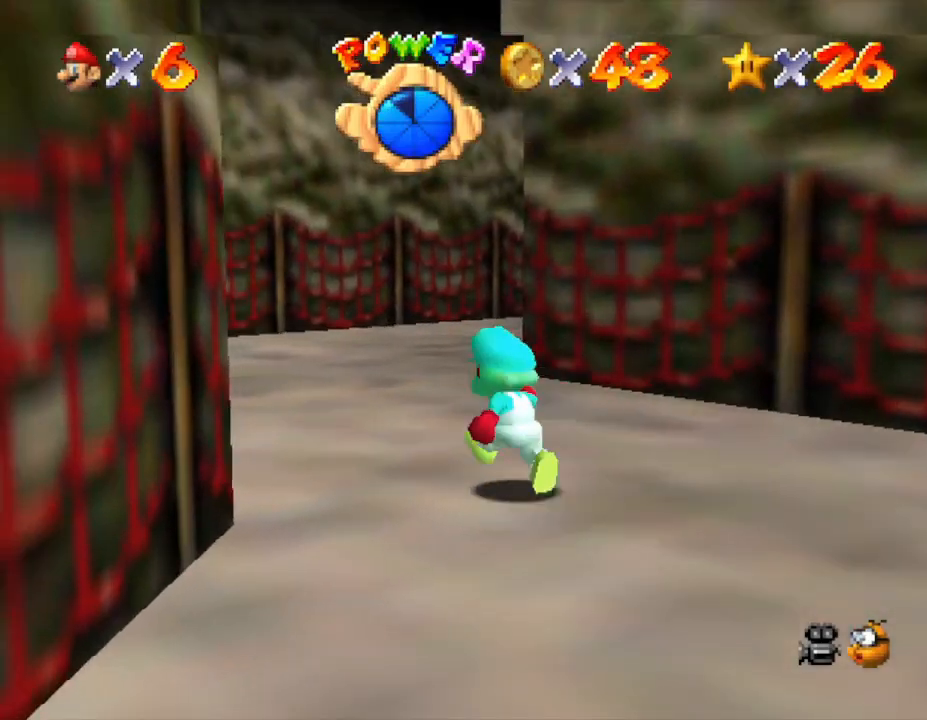
{"buttons": [], "left_stick": "up", "events": [[167, "left_stick", "up"]]}
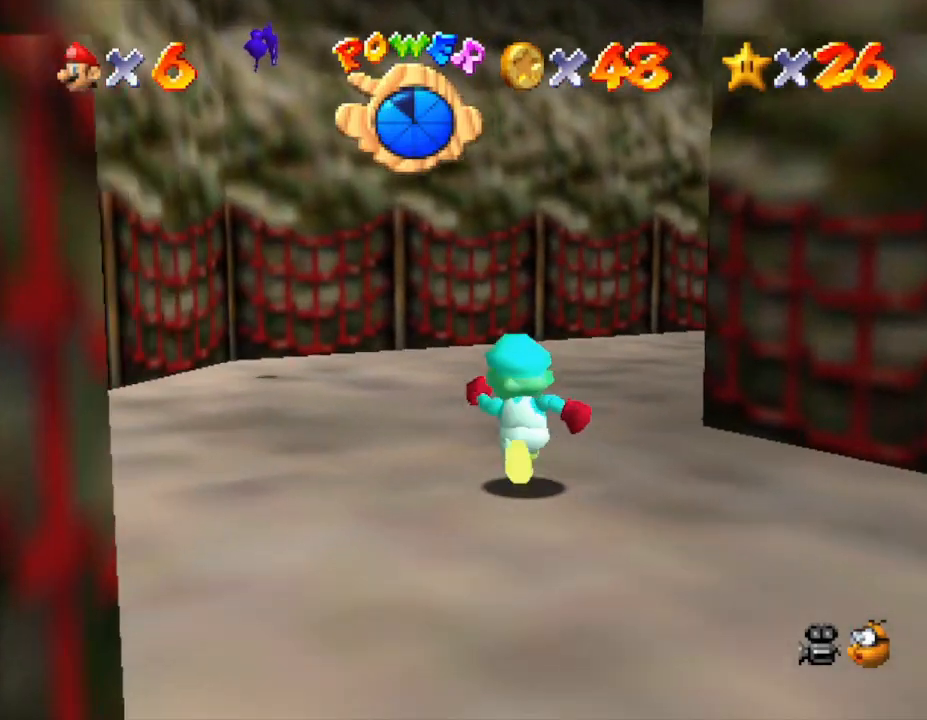
{"buttons": [], "left_stick": "up", "events": []}
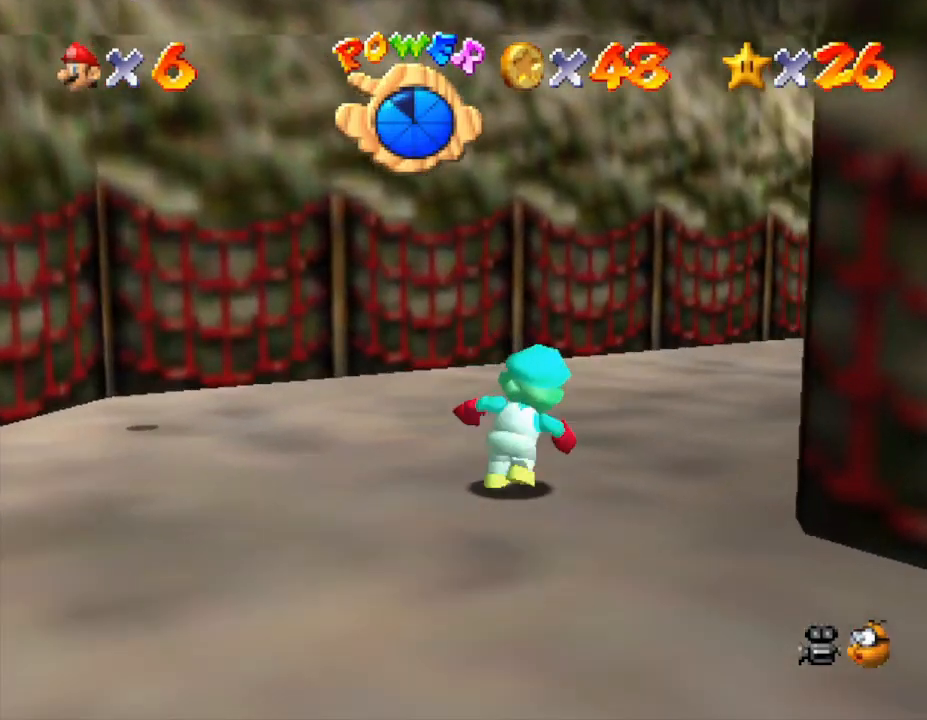
{"buttons": [], "left_stick": "up", "events": [[217, "B", "down"], [333, "B", "up"]]}
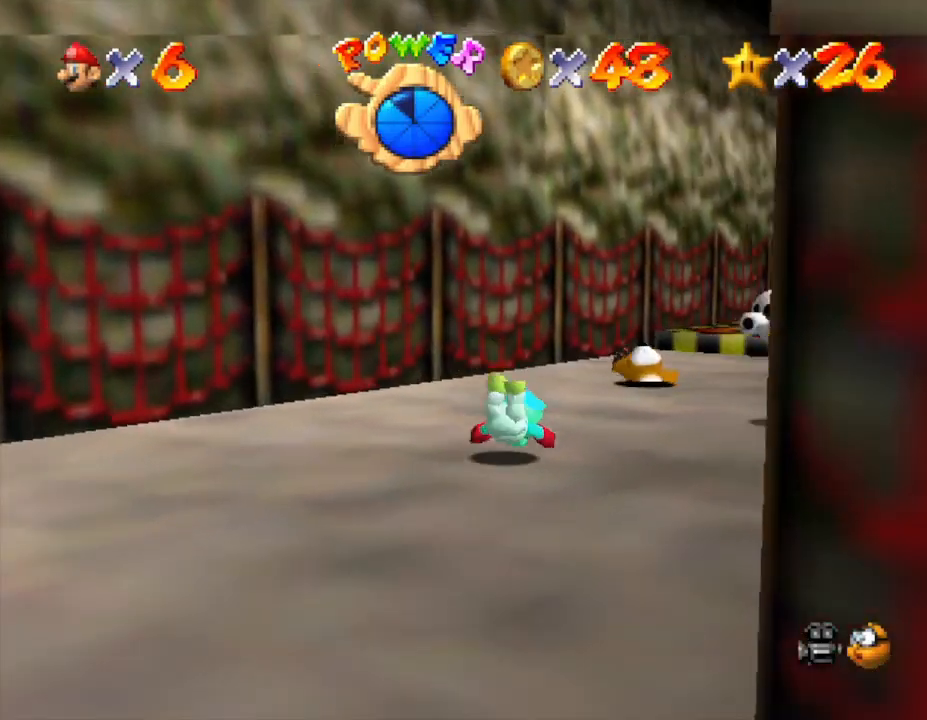
{"buttons": [], "left_stick": "up-right", "events": [[50, "left_stick", "up-right"], [133, "A", "down"], [483, "A", "up"]]}
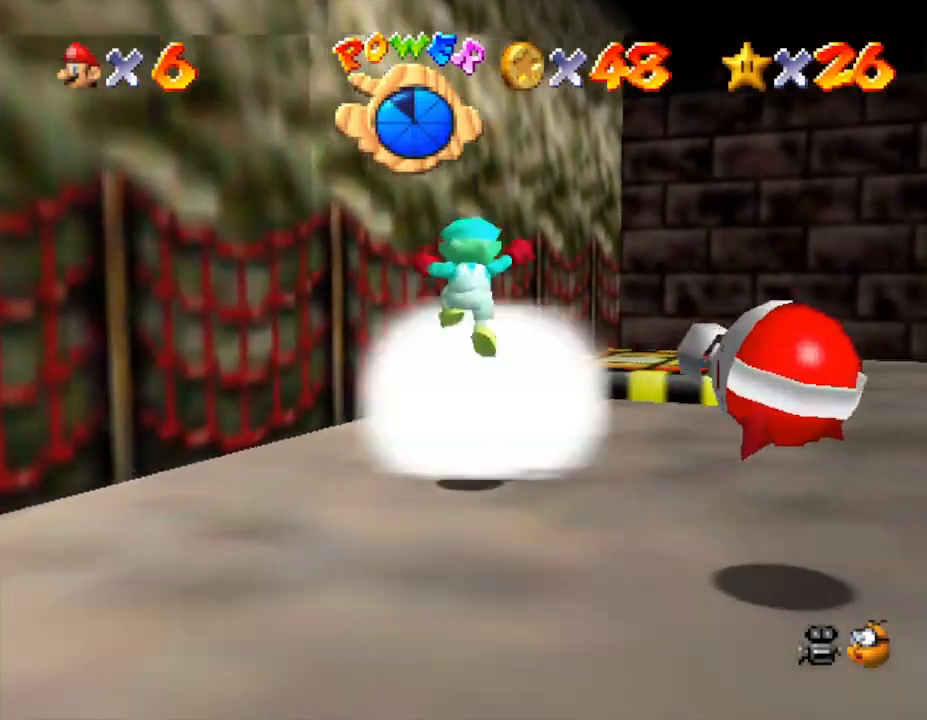
{"buttons": [], "left_stick": "down", "events": [[83, "left_stick", "down"]]}
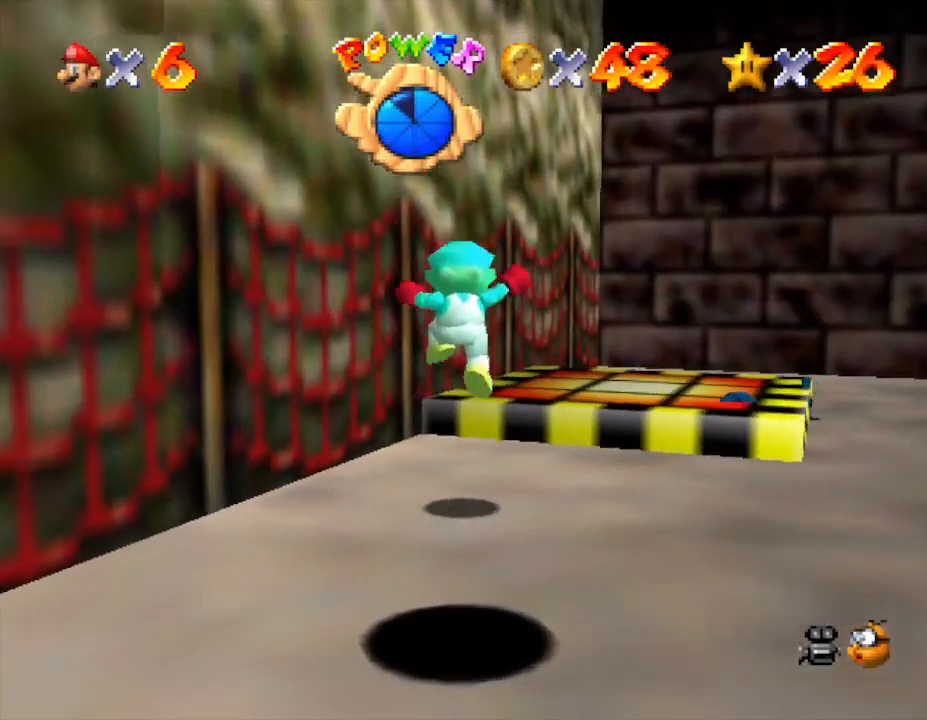
{"buttons": [], "left_stick": "down", "events": [[317, "left_stick", "down-right"], [433, "left_stick", "down"]]}
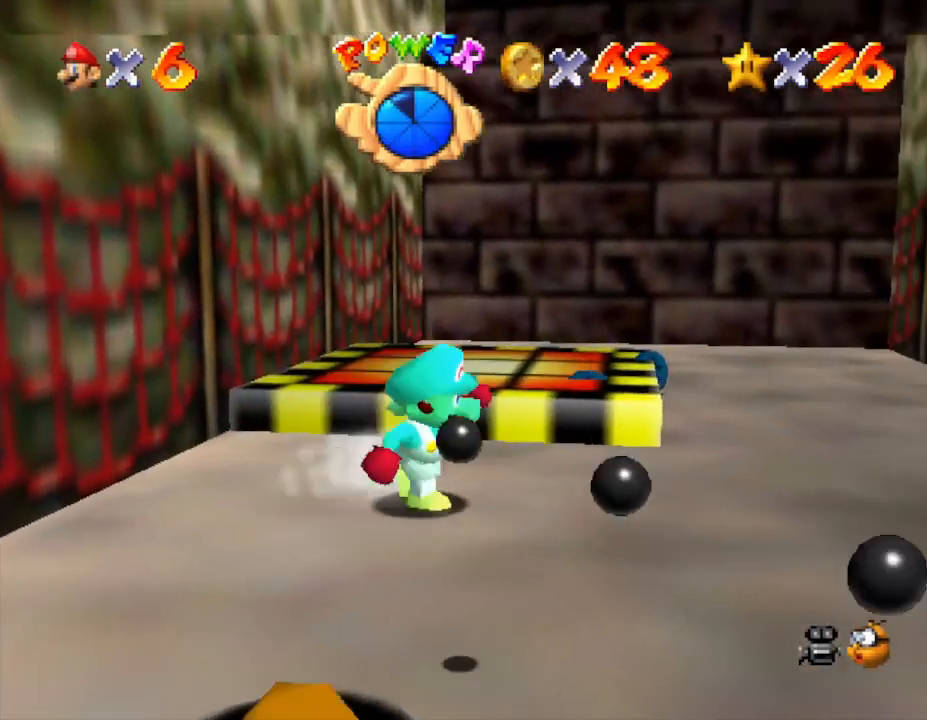
{"buttons": [], "left_stick": "down", "events": [[67, "A", "down"], [450, "A", "up"]]}
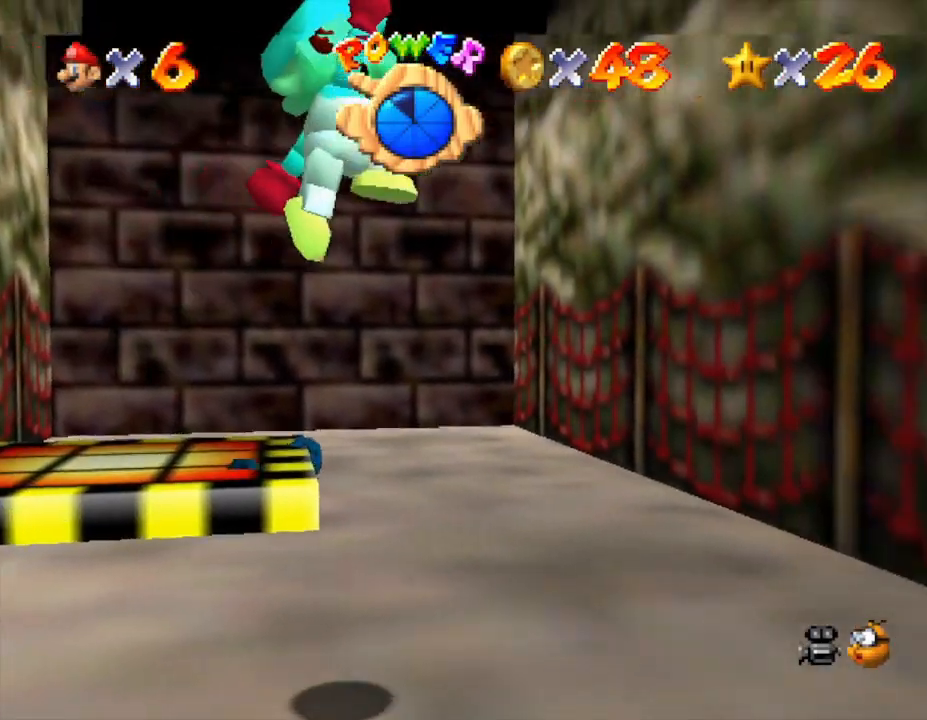
{"buttons": ["A"], "left_stick": "down-right", "events": [[200, "left_stick", "down-right"], [367, "A", "down"]]}
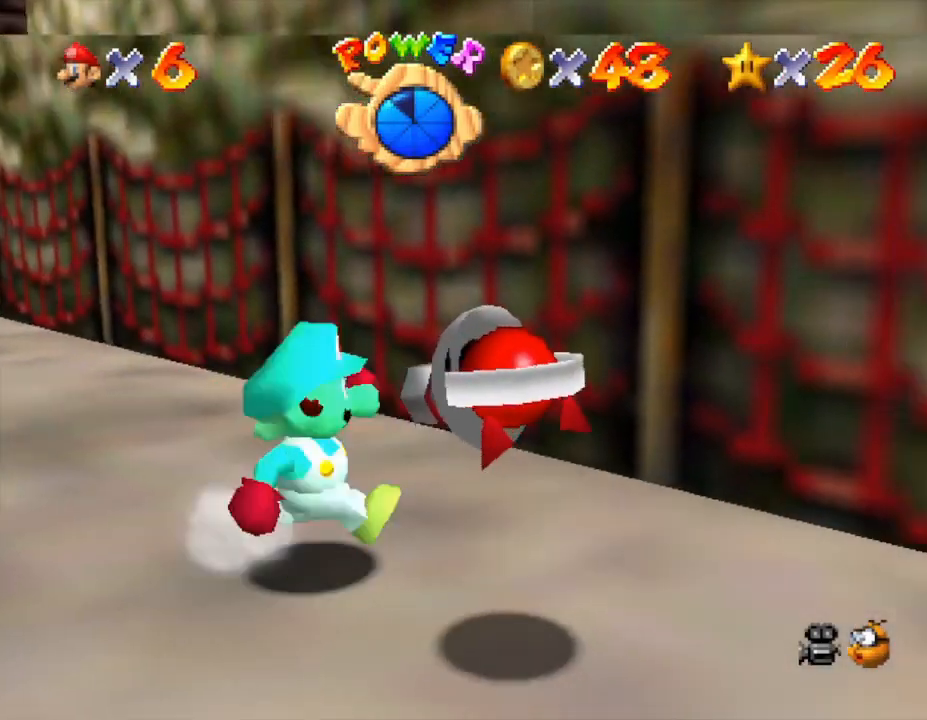
{"buttons": ["B"], "left_stick": "down-right", "events": [[17, "A", "up"], [83, "left_stick", "down-left"], [133, "left_stick", "left"], [350, "B", "down"], [350, "left_stick", "down"], [433, "B", "up"], [433, "left_stick", "down-right"], [500, "B", "down"]]}
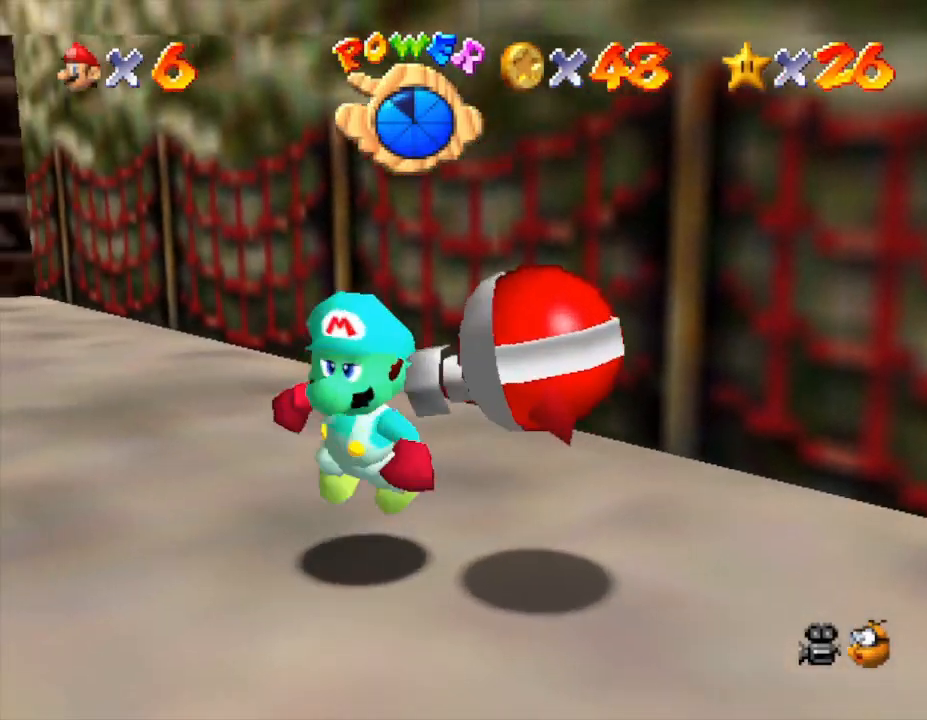
{"buttons": [], "left_stick": "right", "events": [[100, "B", "up"], [250, "A", "down"], [250, "left_stick", "up-right"], [317, "A", "up"], [317, "left_stick", "up"], [383, "A", "down"], [400, "A", "up"], [433, "A", "down"], [467, "left_stick", "right"], [500, "A", "up"]]}
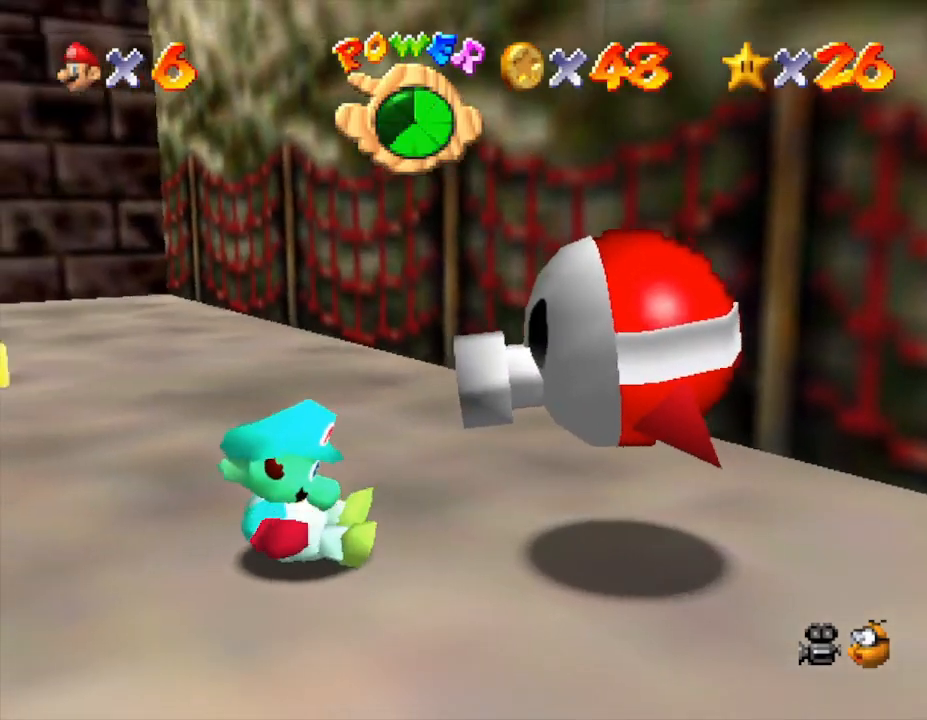
{"buttons": ["A"], "left_stick": "right", "events": [[383, "A", "down"]]}
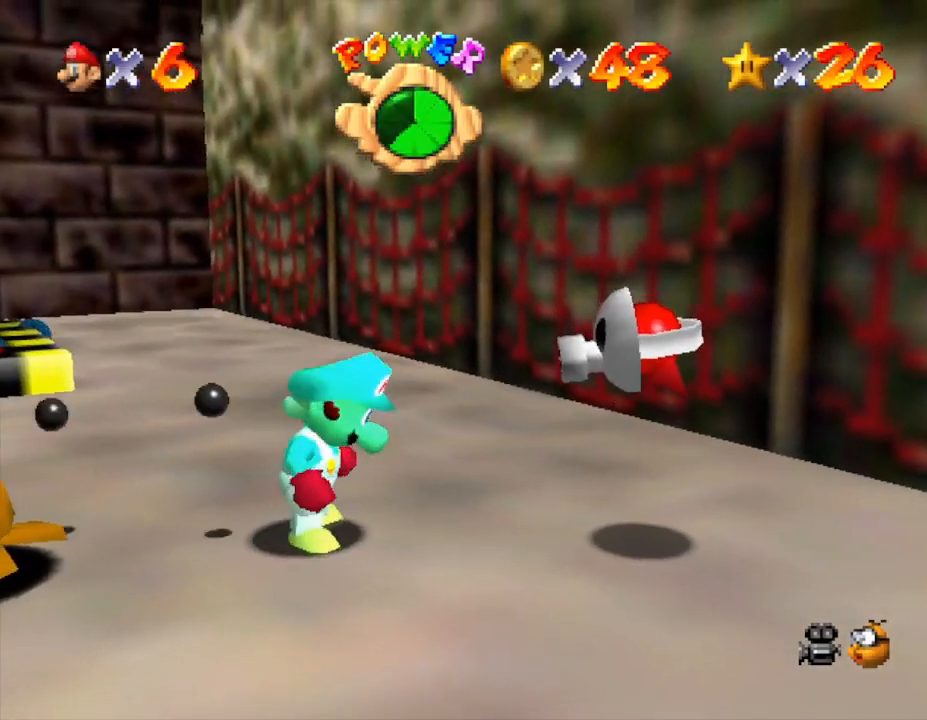
{"buttons": ["A"], "left_stick": "right", "events": [[17, "A", "up"], [133, "A", "down"], [333, "A", "up"], [417, "A", "down"]]}
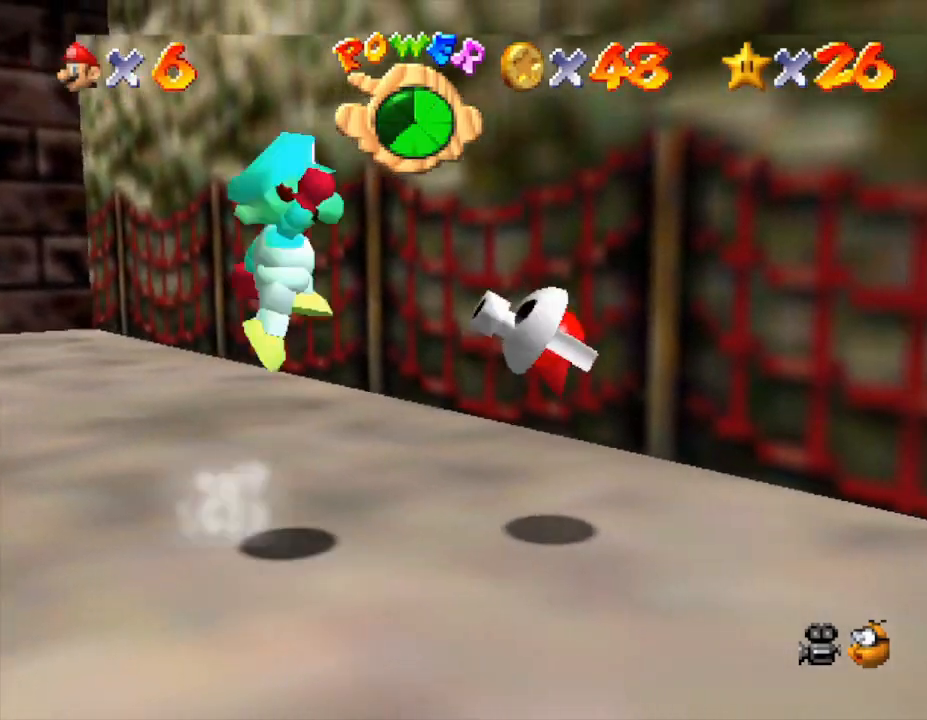
{"buttons": [], "left_stick": "left", "events": [[83, "A", "up"], [267, "left_stick", "up"], [383, "left_stick", "left"]]}
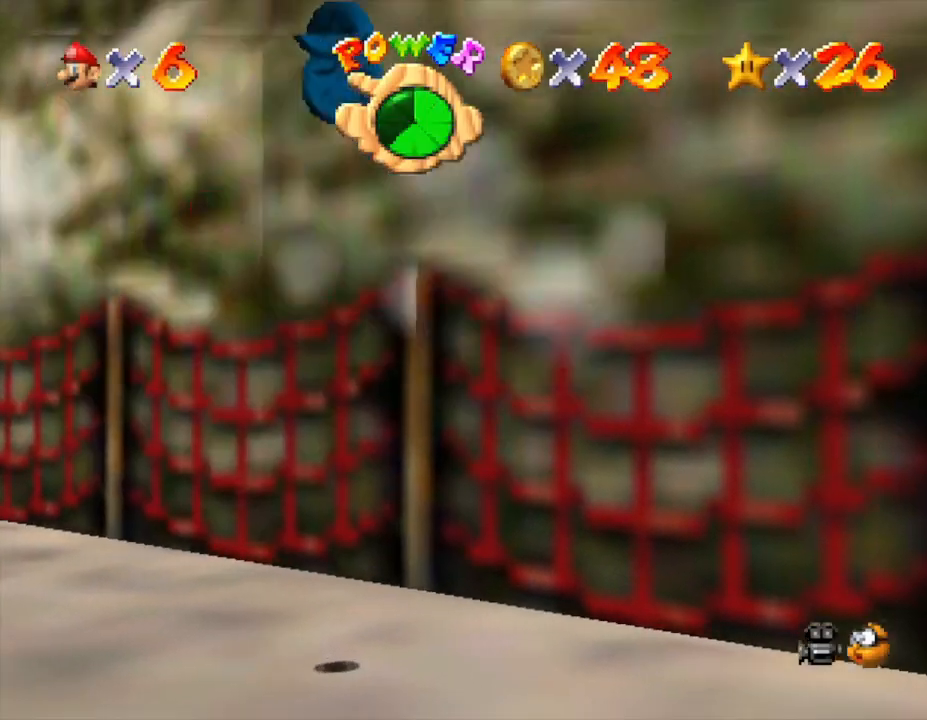
{"buttons": [], "left_stick": "right", "events": [[33, "left_stick", "down-left"], [250, "left_stick", "center"], [433, "left_stick", "right"]]}
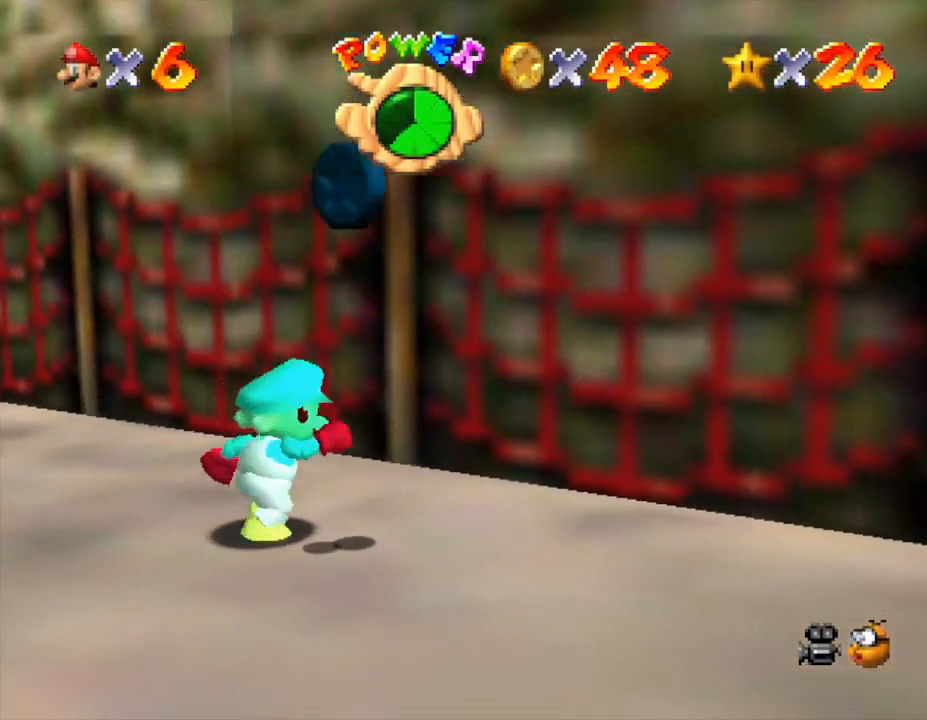
{"buttons": [], "left_stick": "left", "events": [[200, "left_stick", "up-right"], [333, "left_stick", "up-left"], [450, "left_stick", "left"]]}
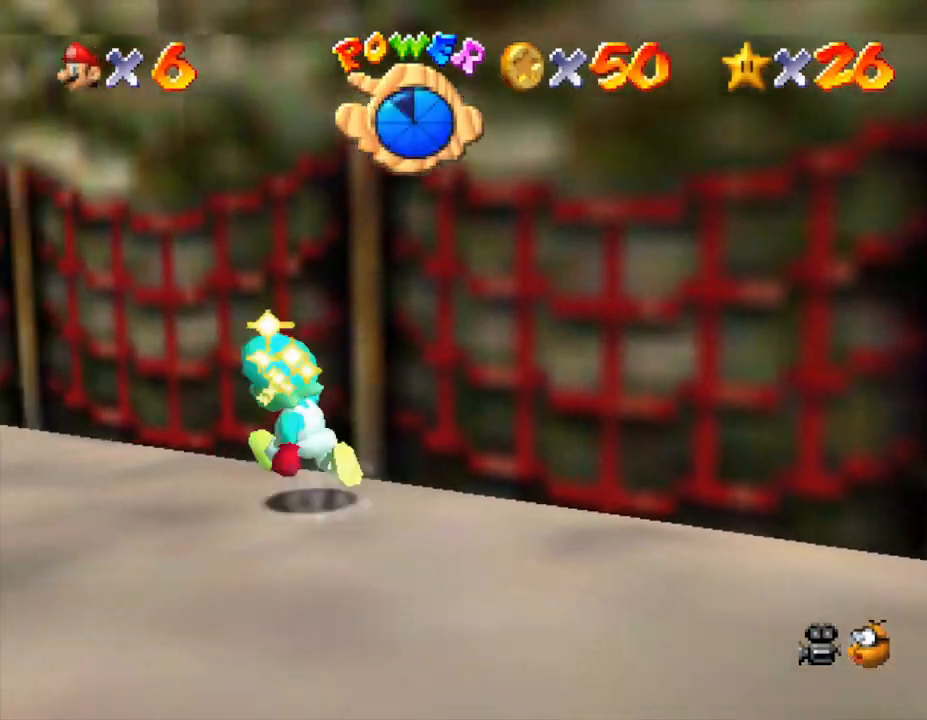
{"buttons": [], "left_stick": "up-left", "events": [[167, "left_stick", "up-left"]]}
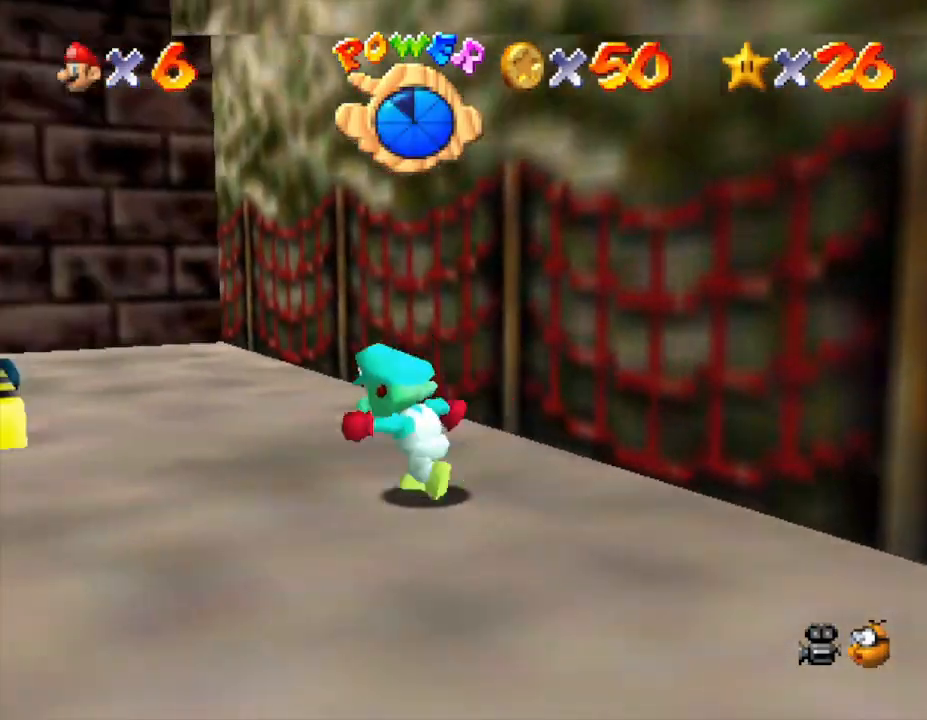
{"buttons": [], "left_stick": "up-left", "events": [[167, "left_stick", "up"], [467, "left_stick", "up-left"]]}
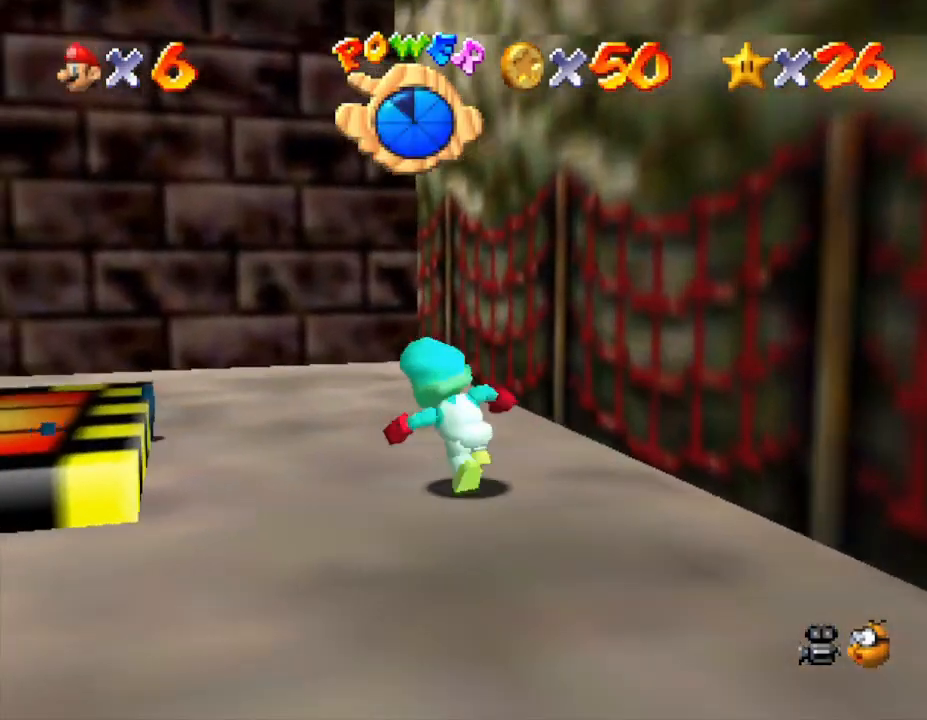
{"buttons": [], "left_stick": "center", "events": [[400, "left_stick", "center"]]}
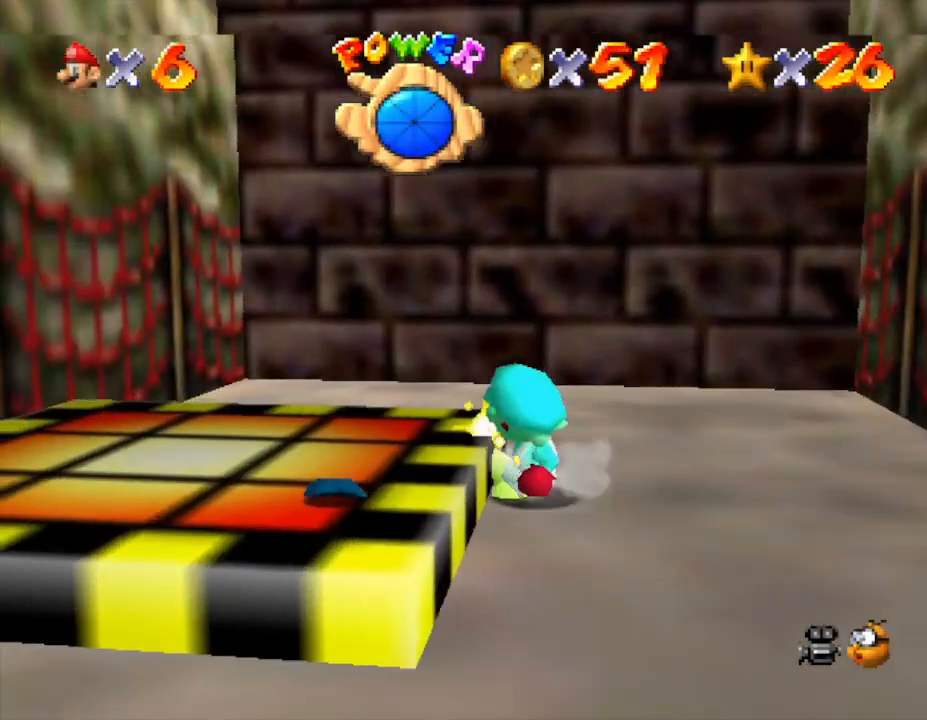
{"buttons": [], "left_stick": "down-left", "events": [[67, "left_stick", "down"], [483, "left_stick", "down-left"]]}
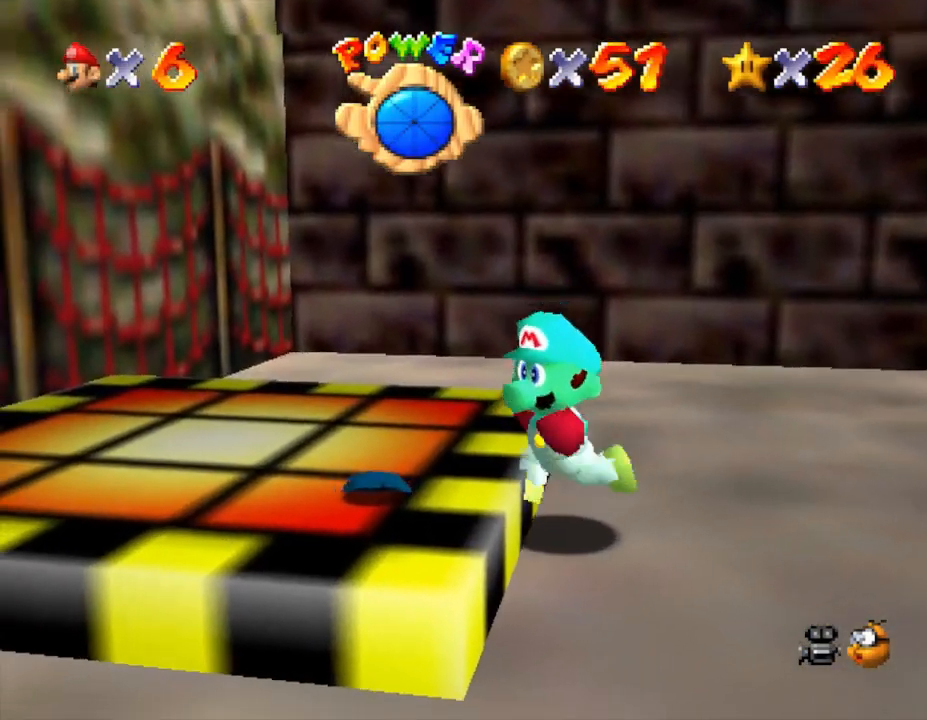
{"buttons": ["A"], "left_stick": "left", "events": [[117, "left_stick", "left"], [417, "A", "down"]]}